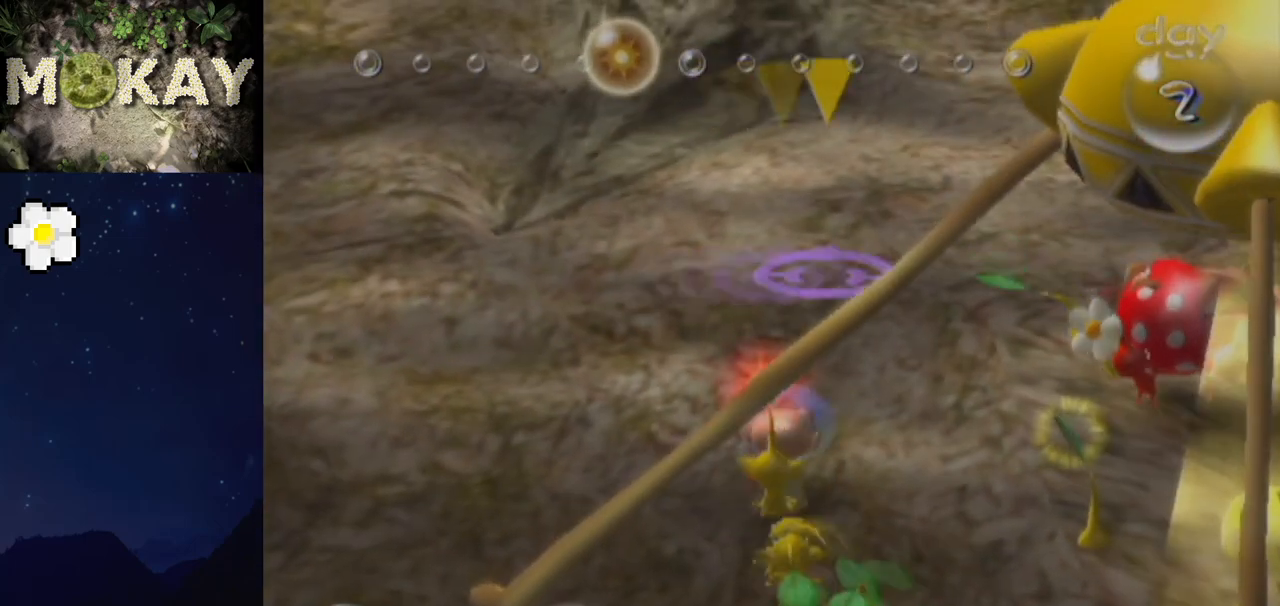
Gameplay with a controller (Nintendo layout); each line is a JSON object with the inputs held at the frame after it. "events" lists button and stick changes between this image and that frame as [ms after this image, input, new state], when the widget could be followed in between. Not read: L3 R3.
{"buttons": ["A"], "left_stick": "up", "right_stick": "center", "events": [[100, "L1", "up"], [100, "left_stick", "center"], [367, "left_stick", "up"]]}
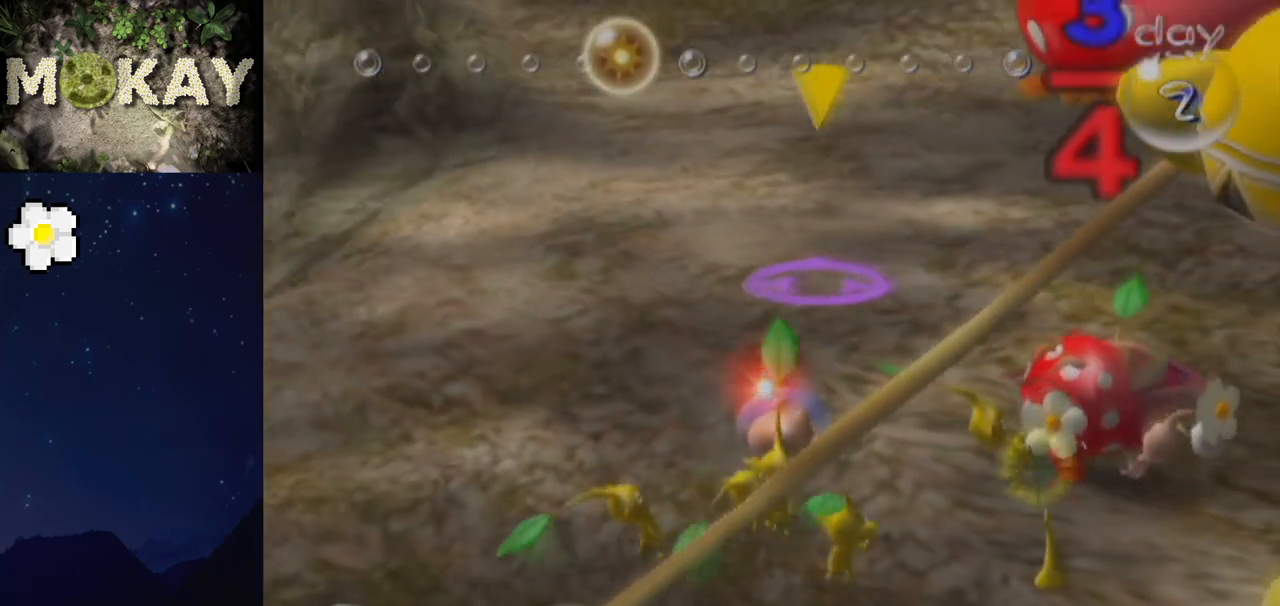
{"buttons": ["A"], "left_stick": "center", "right_stick": "center", "events": [[267, "A", "up"], [367, "left_stick", "center"], [433, "A", "down"]]}
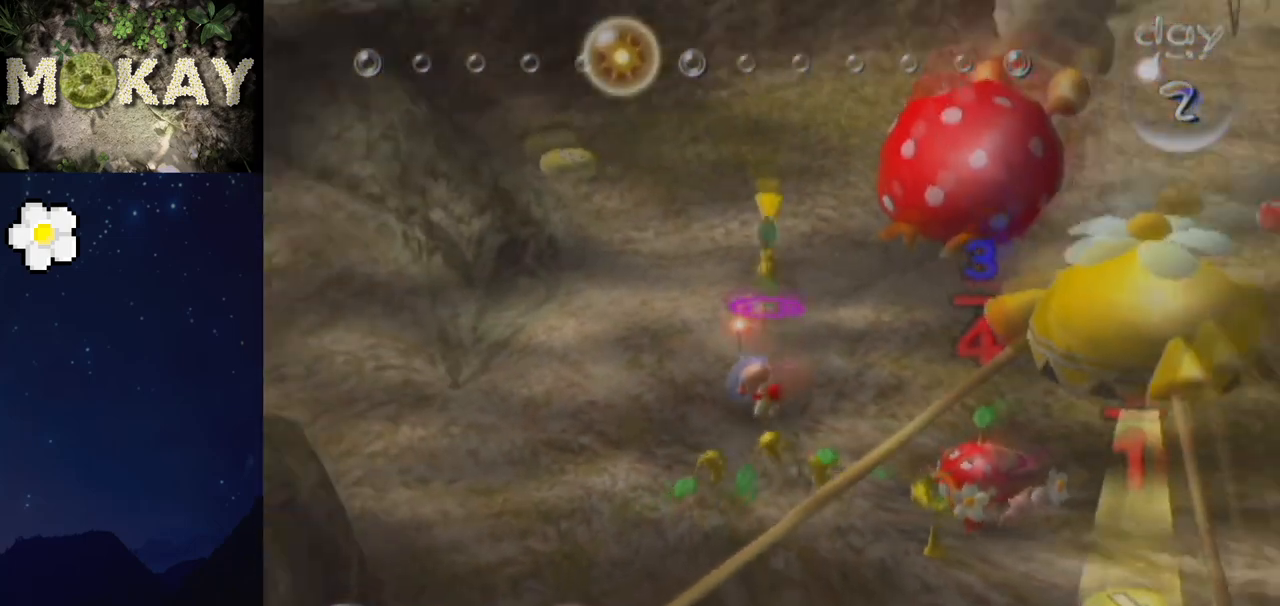
{"buttons": [], "left_stick": "center", "right_stick": "center", "events": [[133, "left_stick", "up-left"], [267, "left_stick", "up"], [300, "A", "up"], [400, "left_stick", "center"]]}
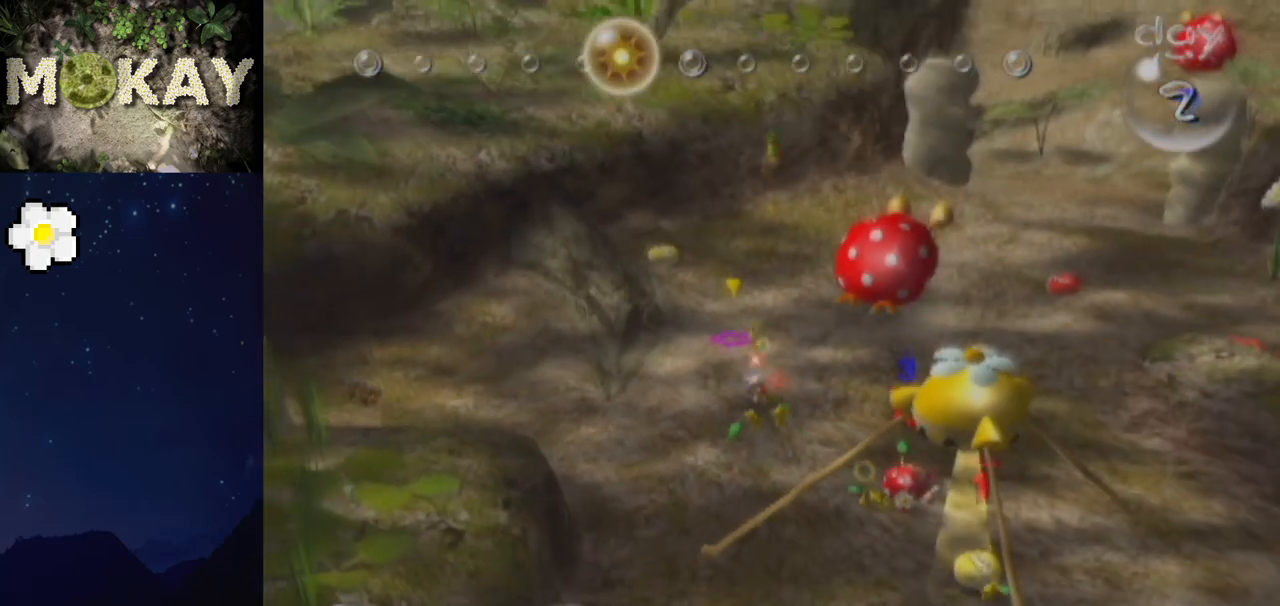
{"buttons": ["A"], "left_stick": "center", "right_stick": "center", "events": [[133, "A", "down"], [200, "left_stick", "left"], [233, "L1", "down"], [300, "left_stick", "up-left"], [433, "L1", "up"], [500, "left_stick", "center"]]}
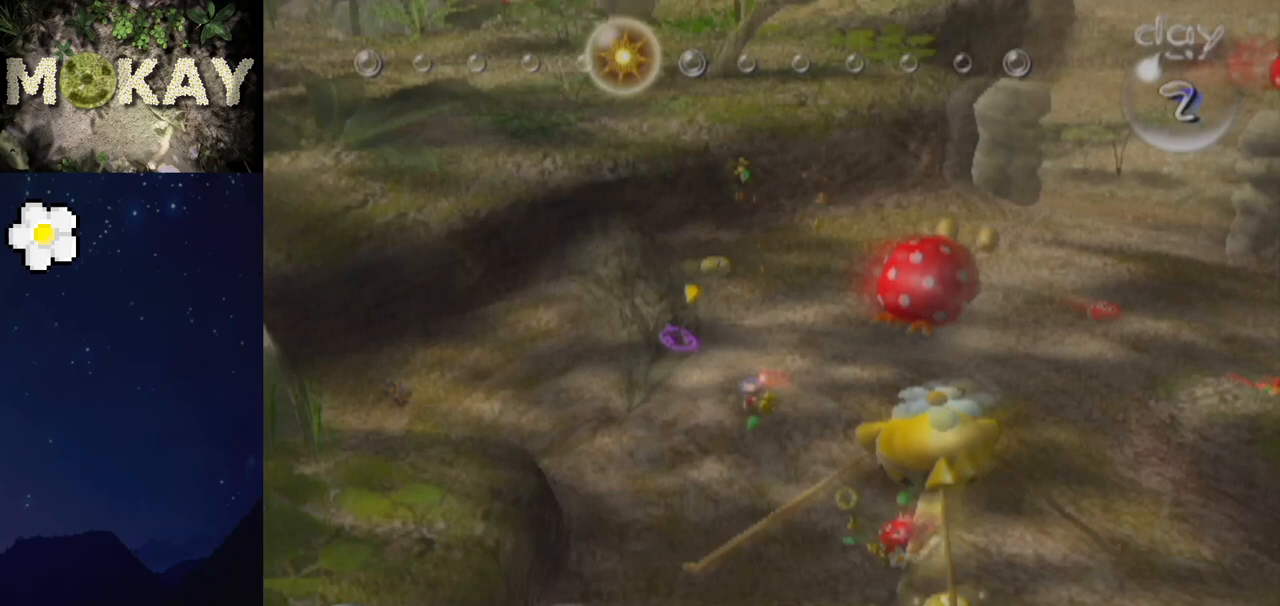
{"buttons": ["A", "Z"], "left_stick": "up-right", "right_stick": "center", "events": [[200, "left_stick", "up-left"], [333, "left_stick", "up-right"], [433, "Z", "down"]]}
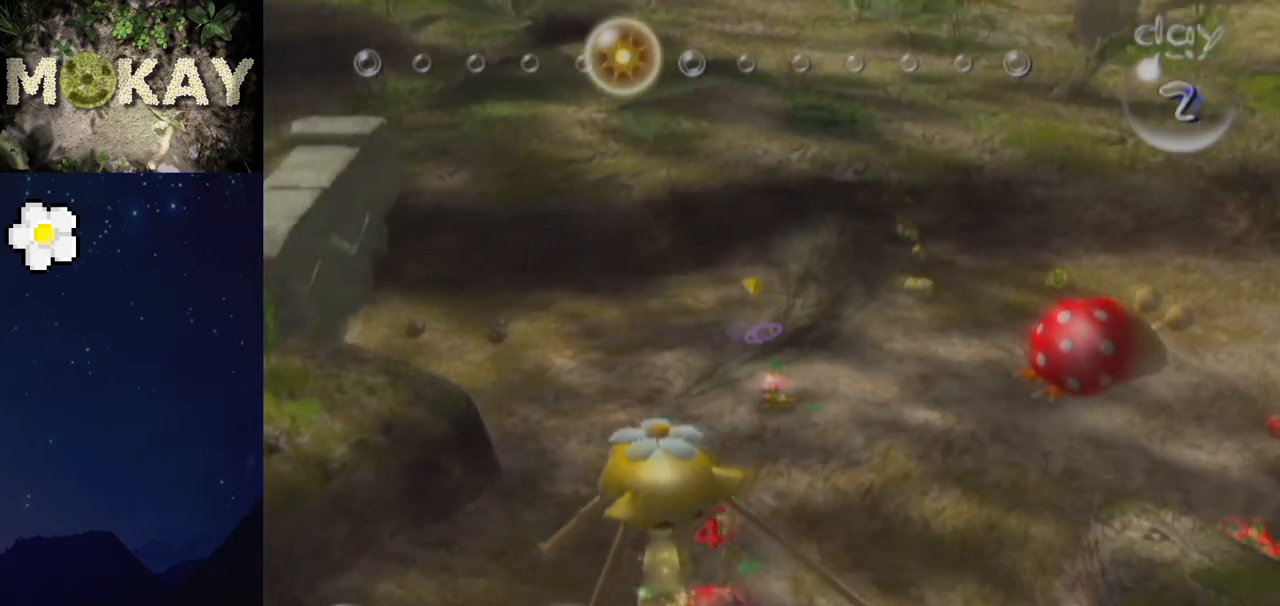
{"buttons": [], "left_stick": "right", "right_stick": "center", "events": [[67, "Z", "up"], [333, "left_stick", "center"], [433, "A", "up"], [500, "left_stick", "right"]]}
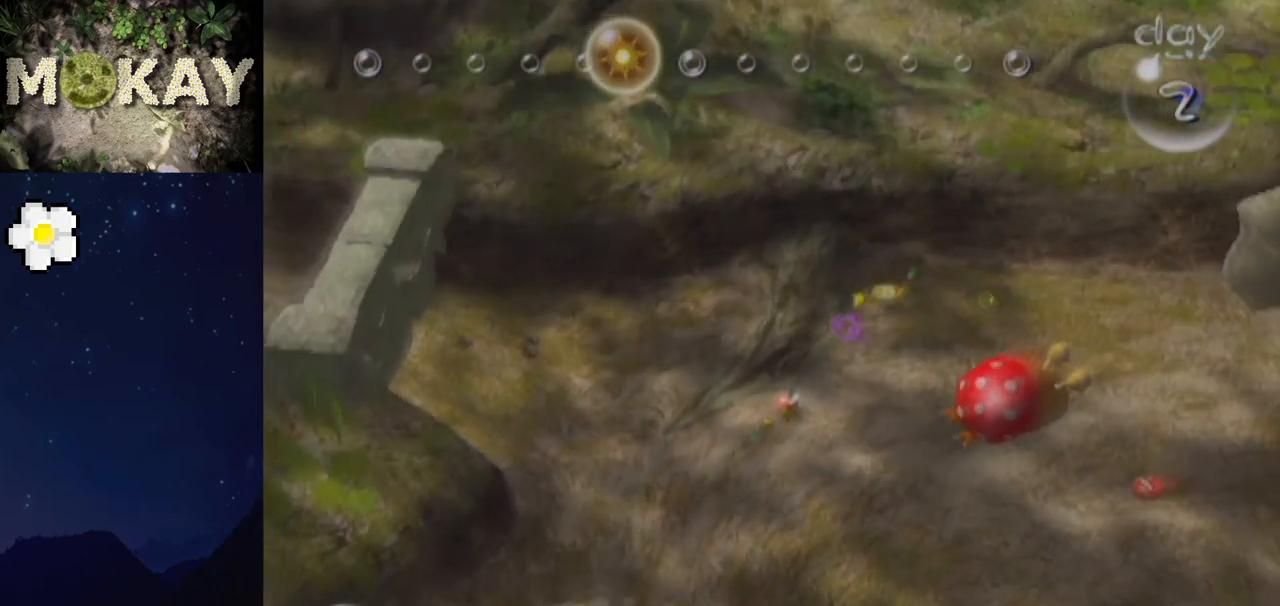
{"buttons": [], "left_stick": "up-right", "right_stick": "center", "events": [[400, "left_stick", "up-right"]]}
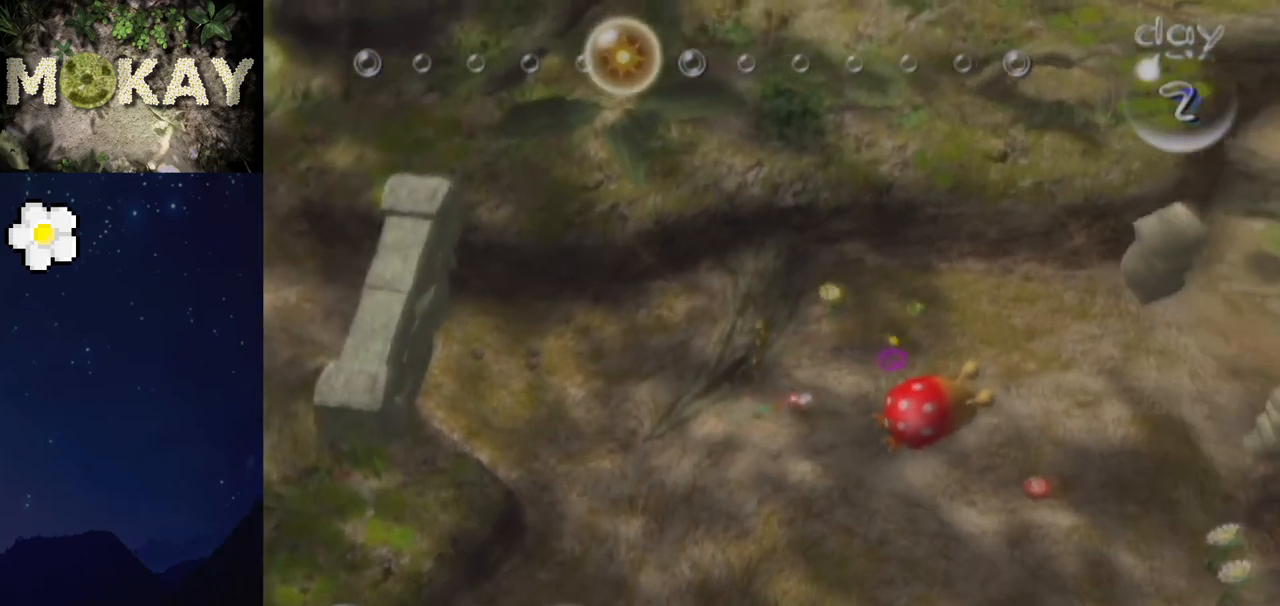
{"buttons": ["A"], "left_stick": "left", "right_stick": "center", "events": [[100, "B", "down"], [267, "B", "up"], [300, "left_stick", "down-left"], [367, "A", "down"], [467, "left_stick", "left"]]}
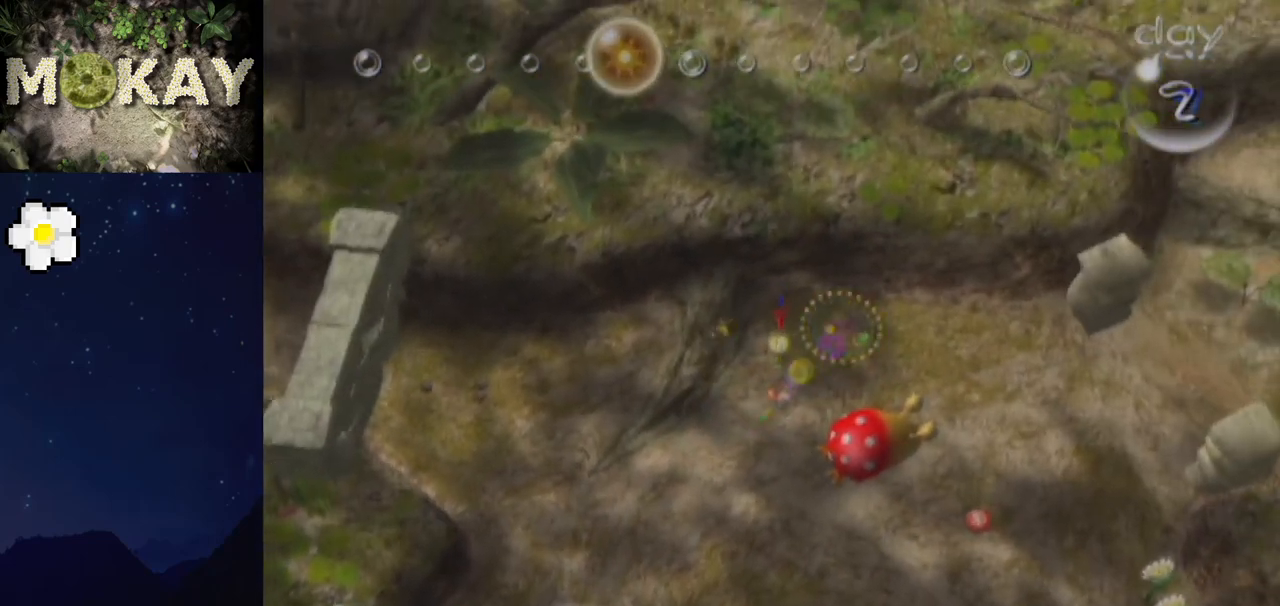
{"buttons": ["A"], "left_stick": "left", "right_stick": "center", "events": []}
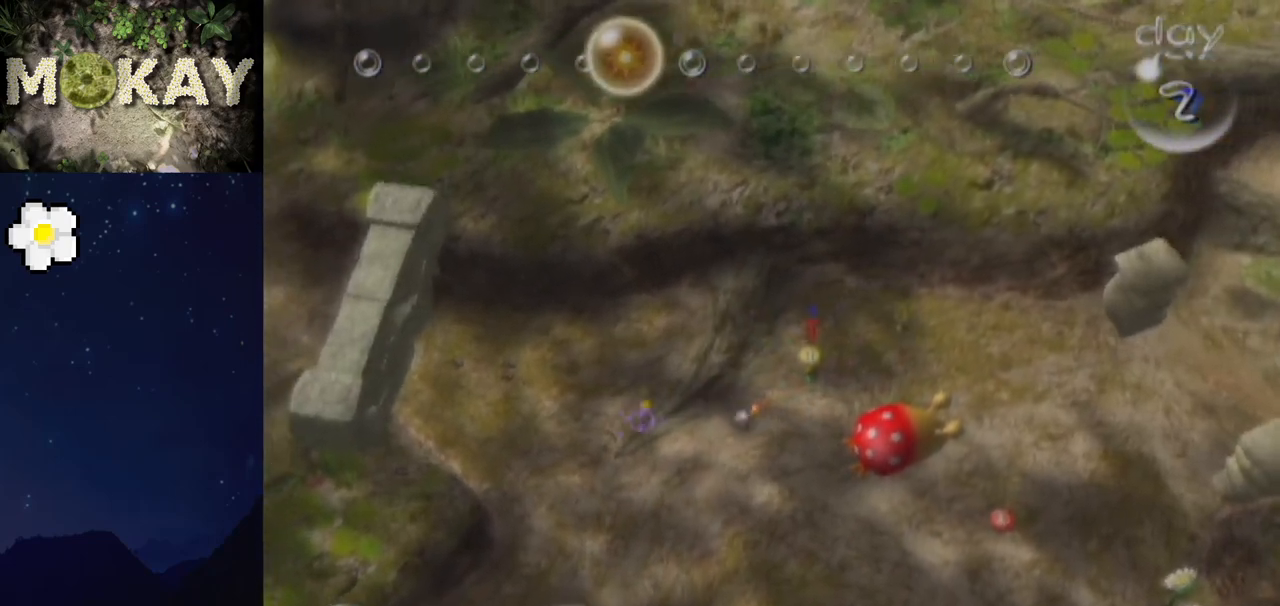
{"buttons": ["A"], "left_stick": "up", "right_stick": "center", "events": [[200, "left_stick", "up-left"], [500, "left_stick", "up"]]}
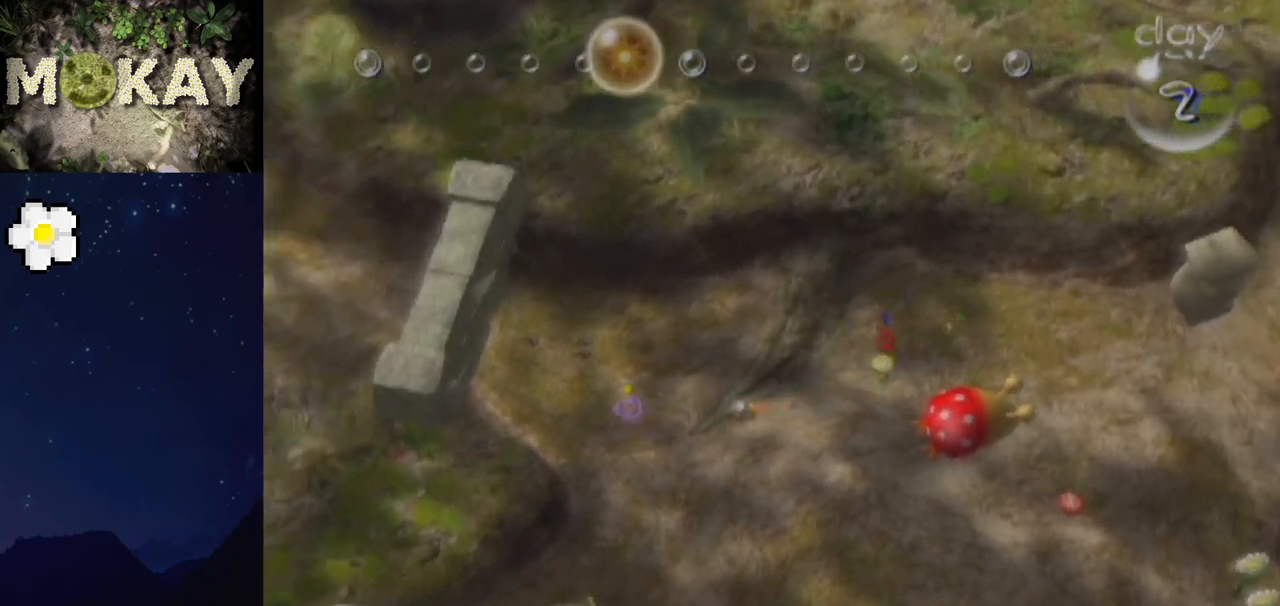
{"buttons": [], "left_stick": "right", "right_stick": "left", "events": [[100, "left_stick", "center"], [300, "A", "up"], [367, "left_stick", "right"], [467, "right_stick", "left"]]}
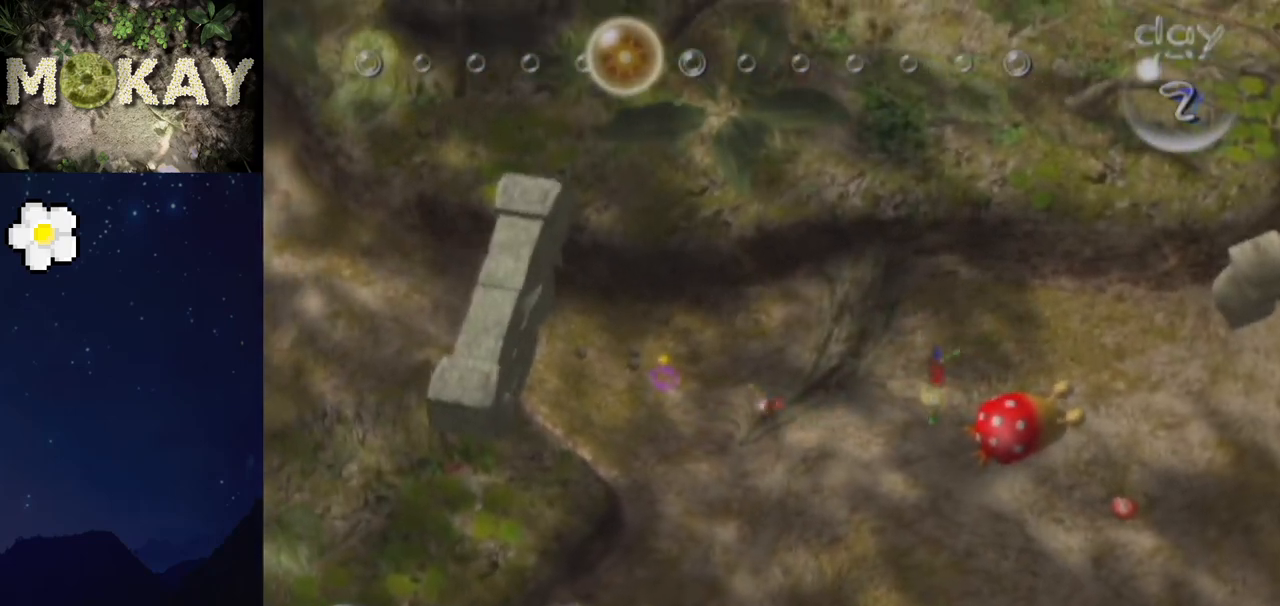
{"buttons": [], "left_stick": "left", "right_stick": "center", "events": [[267, "left_stick", "left"], [433, "right_stick", "center"]]}
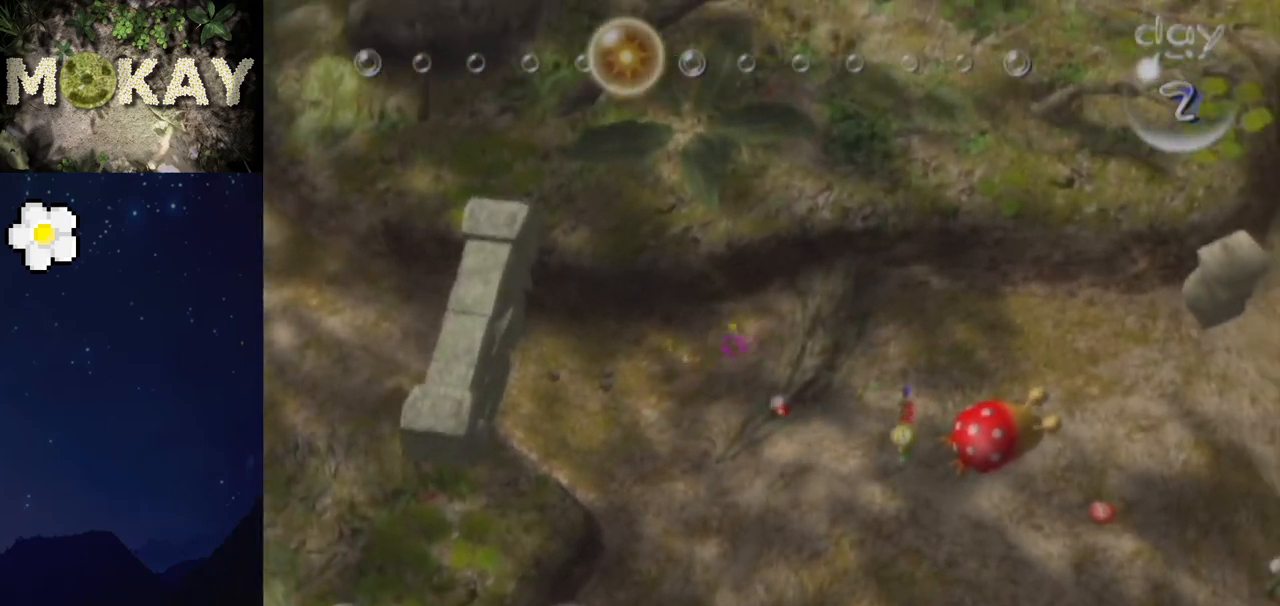
{"buttons": [], "left_stick": "center", "right_stick": "center", "events": [[233, "A", "down"], [233, "left_stick", "center"], [367, "A", "up"]]}
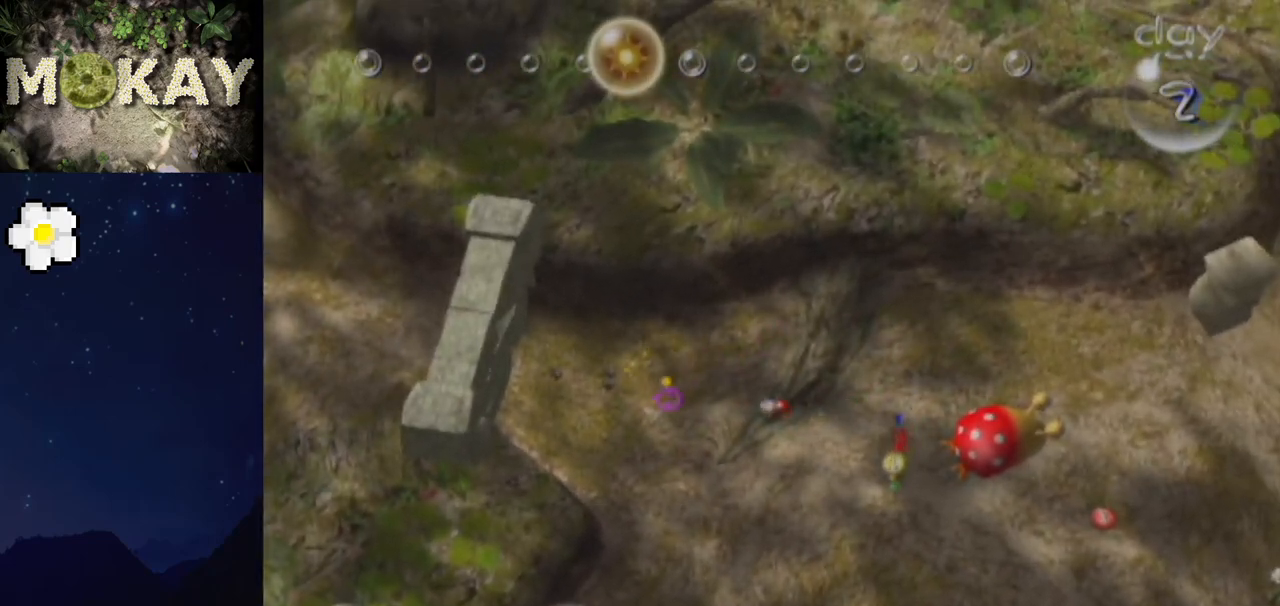
{"buttons": [], "left_stick": "down", "right_stick": "center", "events": [[333, "left_stick", "down"]]}
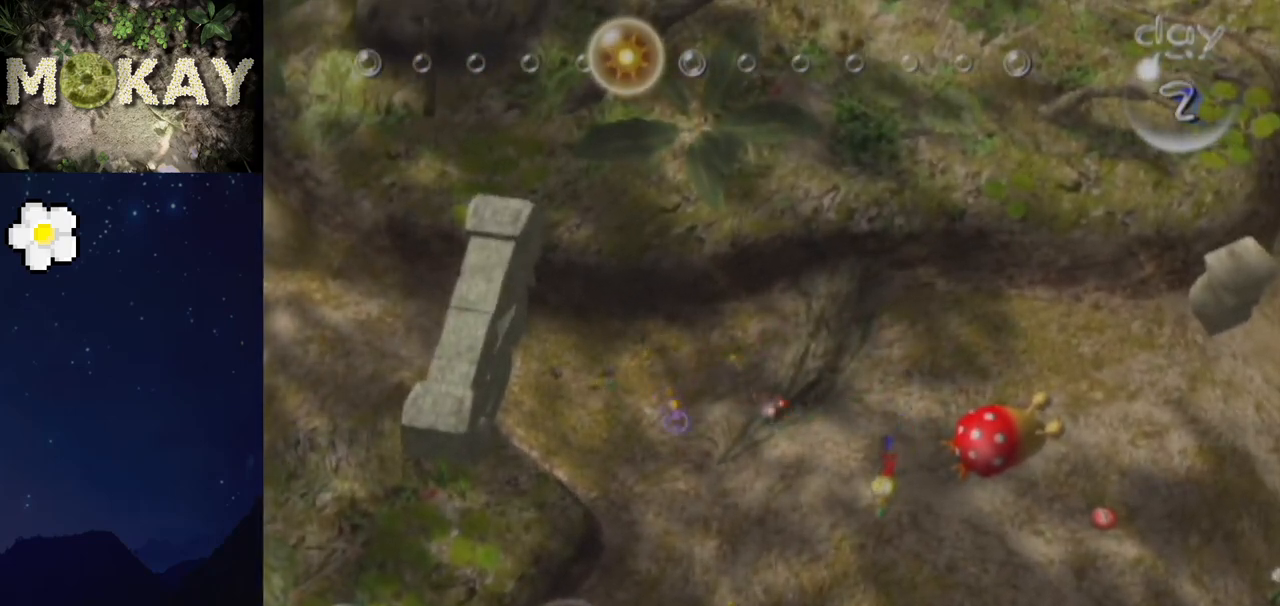
{"buttons": [], "left_stick": "down-left", "right_stick": "center", "events": [[500, "left_stick", "down-left"]]}
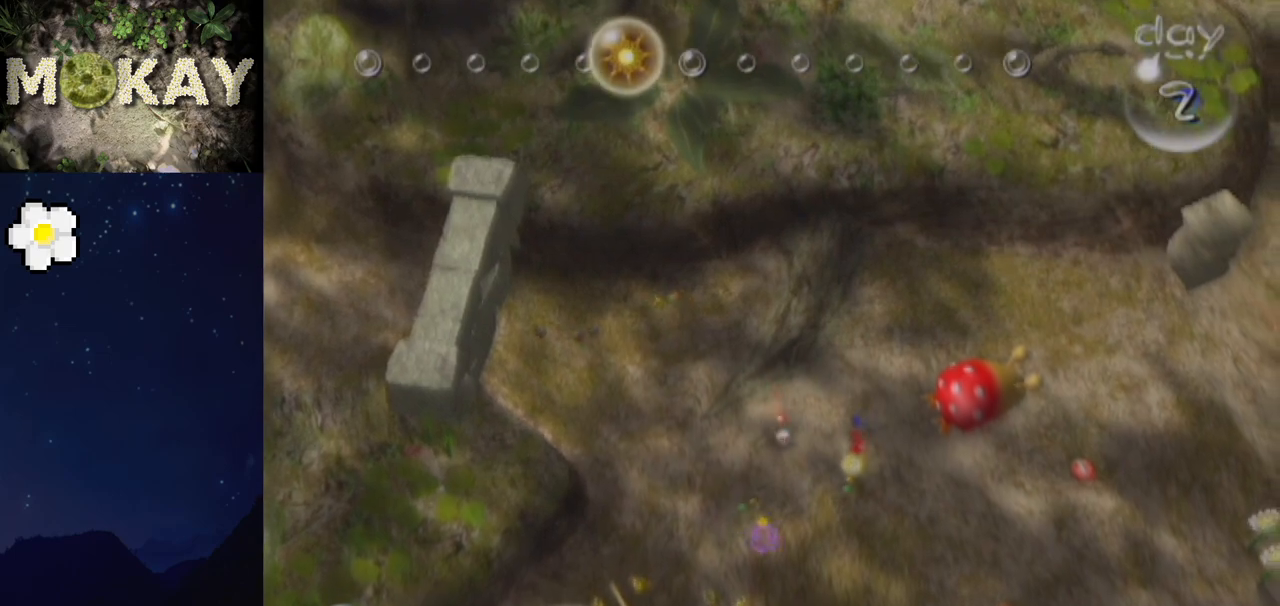
{"buttons": [], "left_stick": "down-left", "right_stick": "center", "events": []}
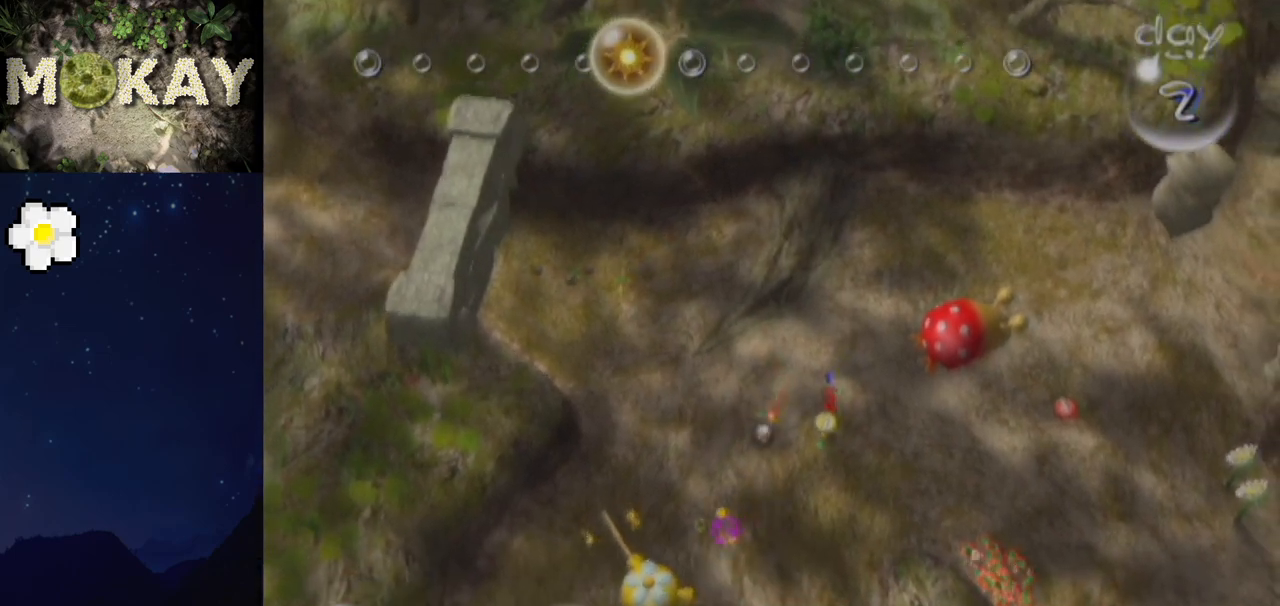
{"buttons": [], "left_stick": "down-left", "right_stick": "center", "events": []}
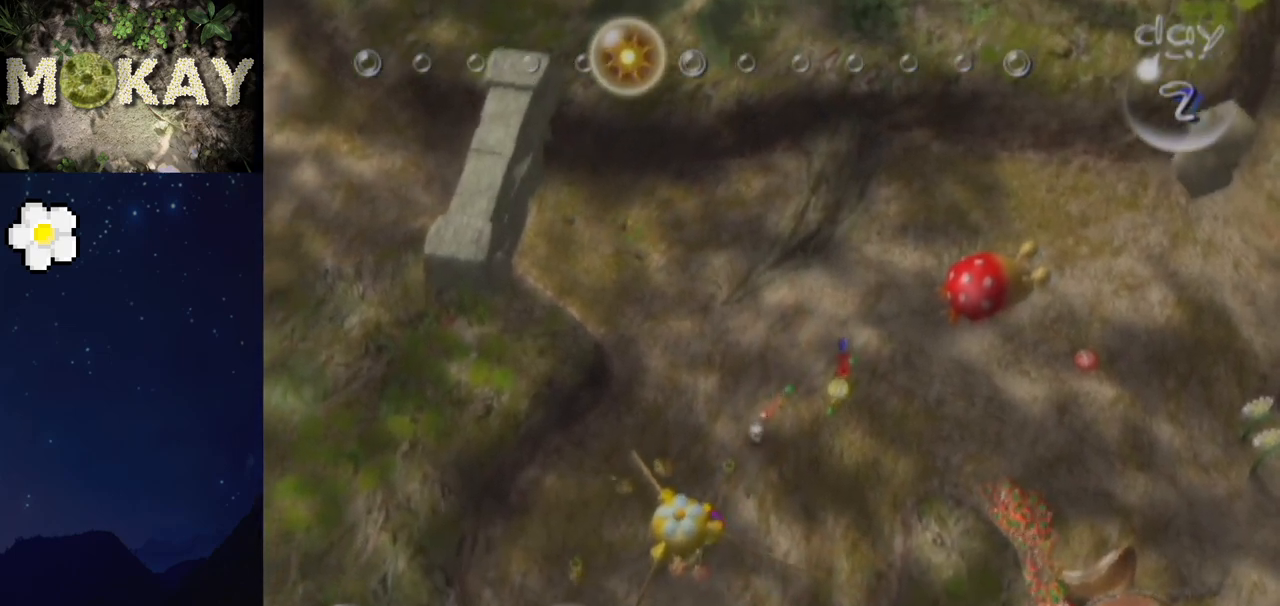
{"buttons": [], "left_stick": "center", "right_stick": "center", "events": [[100, "left_stick", "left"], [233, "A", "down"], [300, "A", "up"], [300, "left_stick", "center"], [400, "A", "down"], [467, "A", "up"]]}
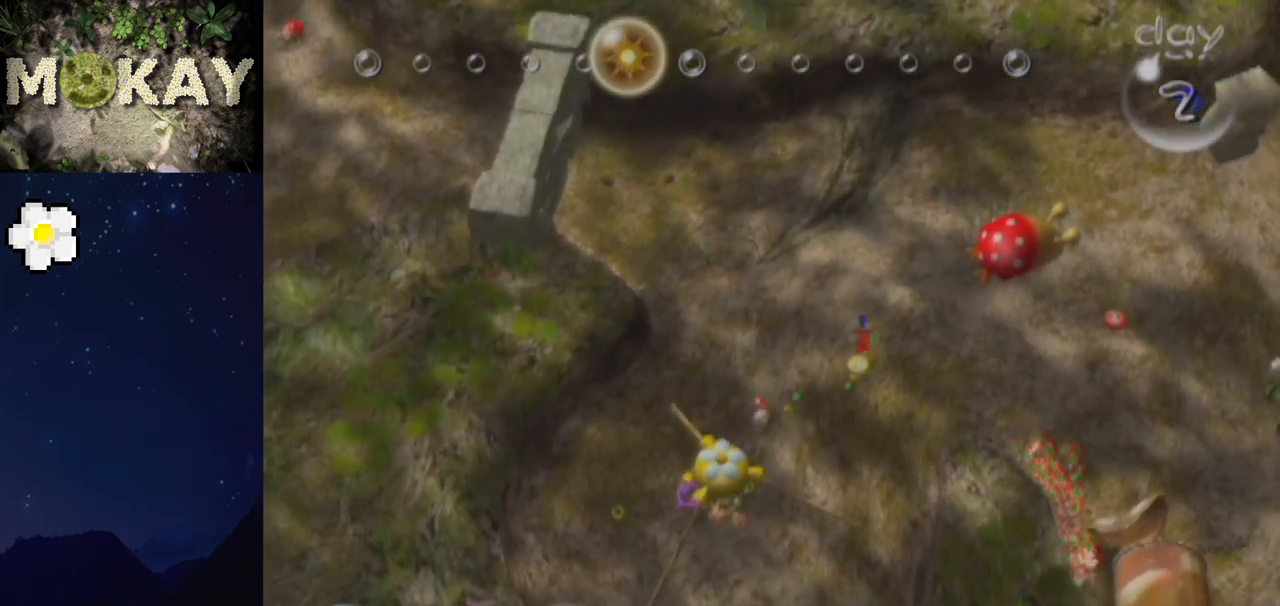
{"buttons": [], "left_stick": "center", "right_stick": "center", "events": [[67, "A", "down"], [133, "A", "up"], [200, "A", "down"], [300, "A", "up"], [400, "A", "down"], [433, "A", "up"]]}
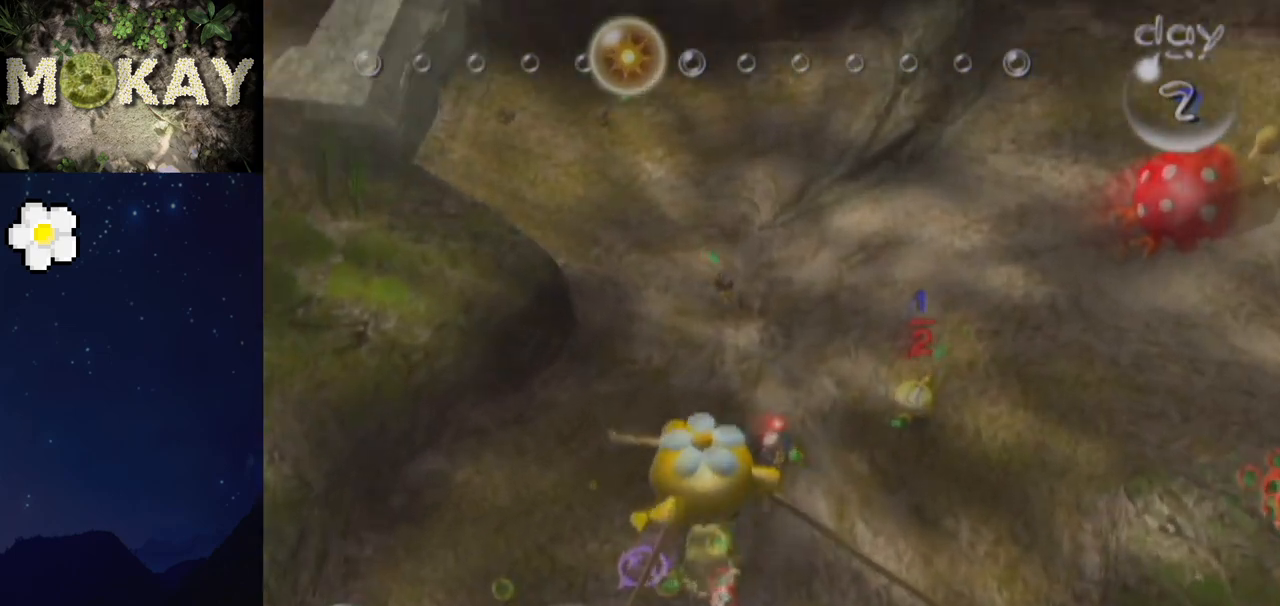
{"buttons": [], "left_stick": "center", "right_stick": "center", "events": [[33, "A", "down"], [133, "A", "up"], [200, "A", "down"], [267, "A", "up"], [367, "A", "down"], [433, "A", "up"]]}
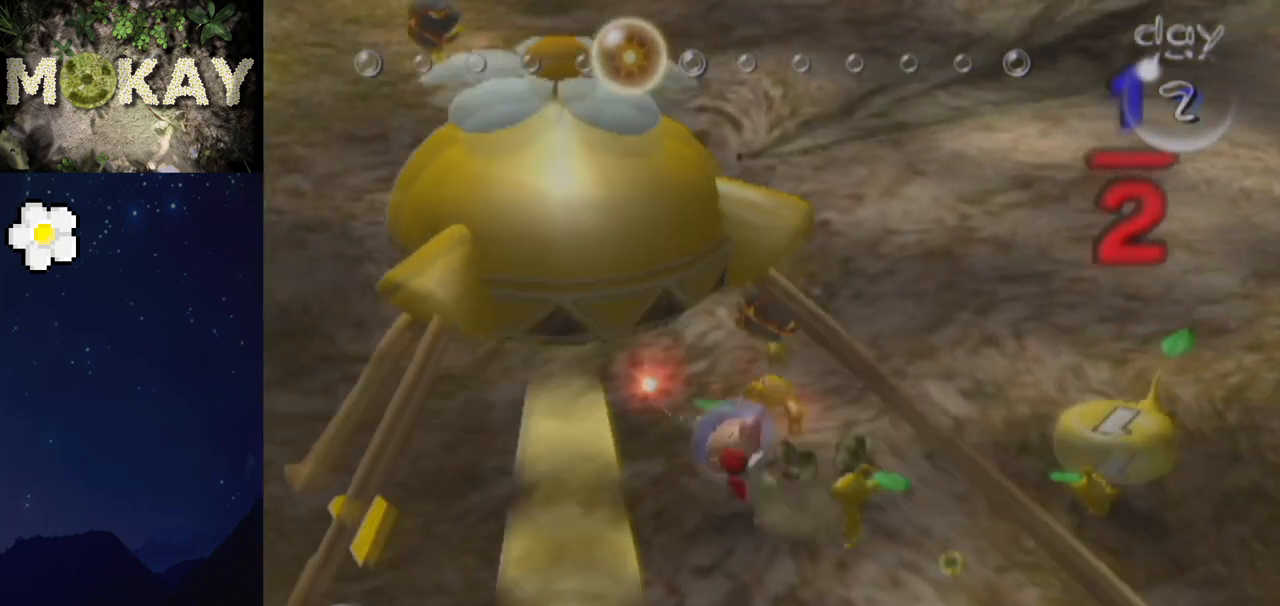
{"buttons": [], "left_stick": "center", "right_stick": "center", "events": [[33, "A", "down"], [100, "A", "up"]]}
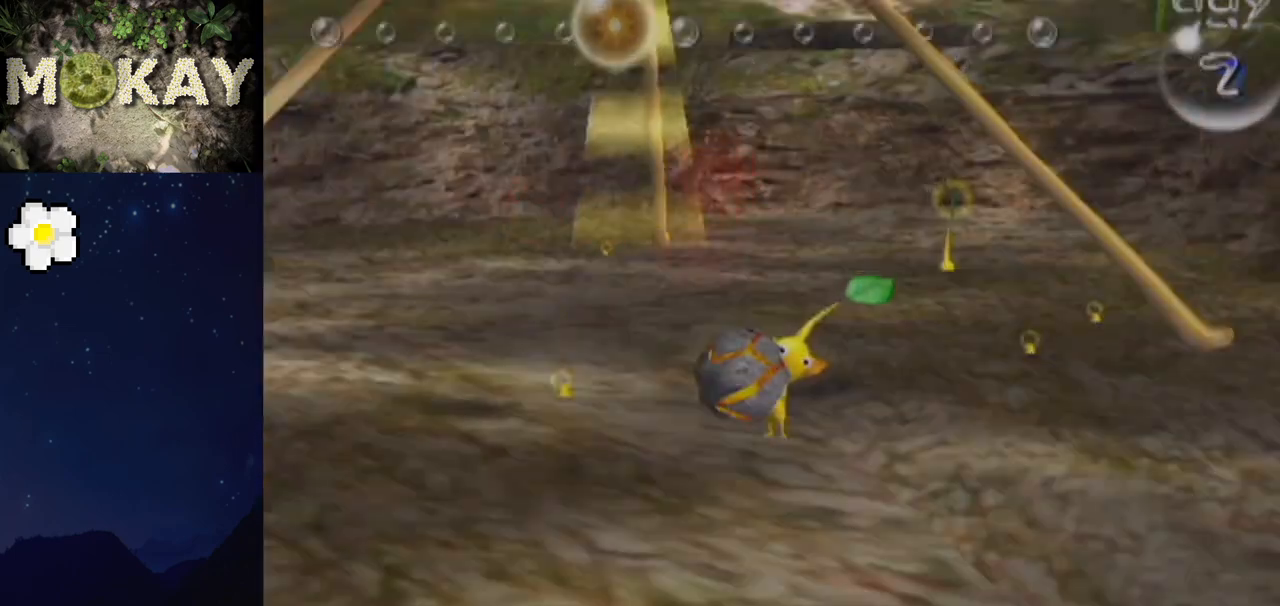
{"buttons": [], "left_stick": "center", "right_stick": "center", "events": [[233, "B", "down"], [333, "B", "up"]]}
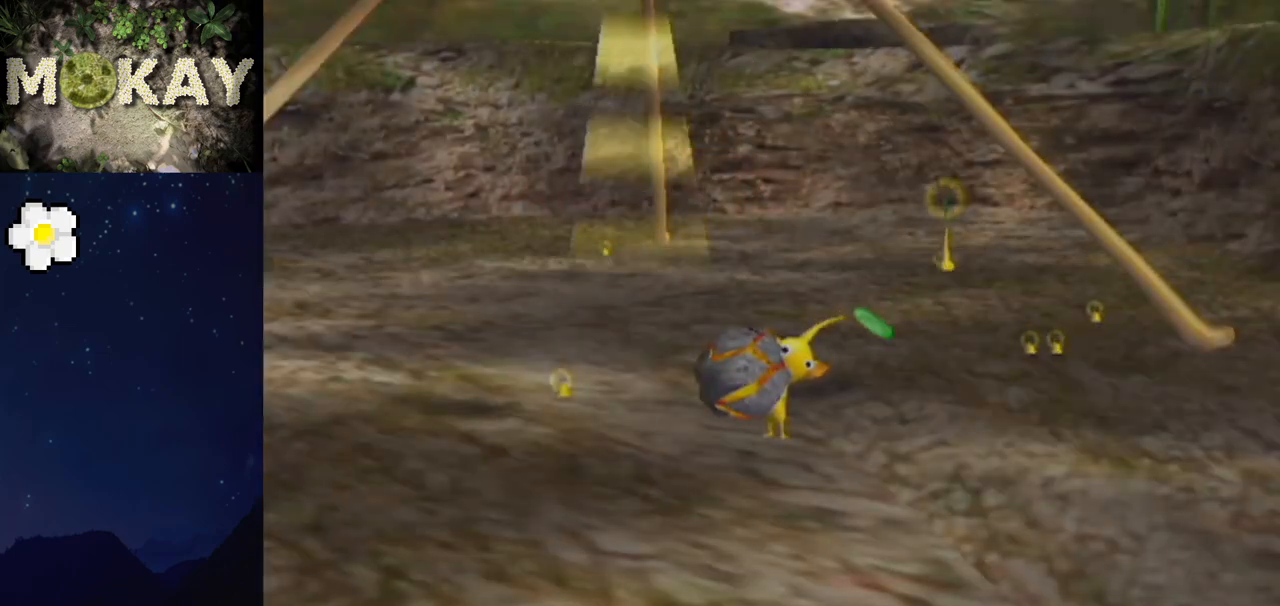
{"buttons": [], "left_stick": "center", "right_stick": "center", "events": [[67, "A", "down"], [67, "B", "down"], [133, "A", "up"], [133, "B", "up"]]}
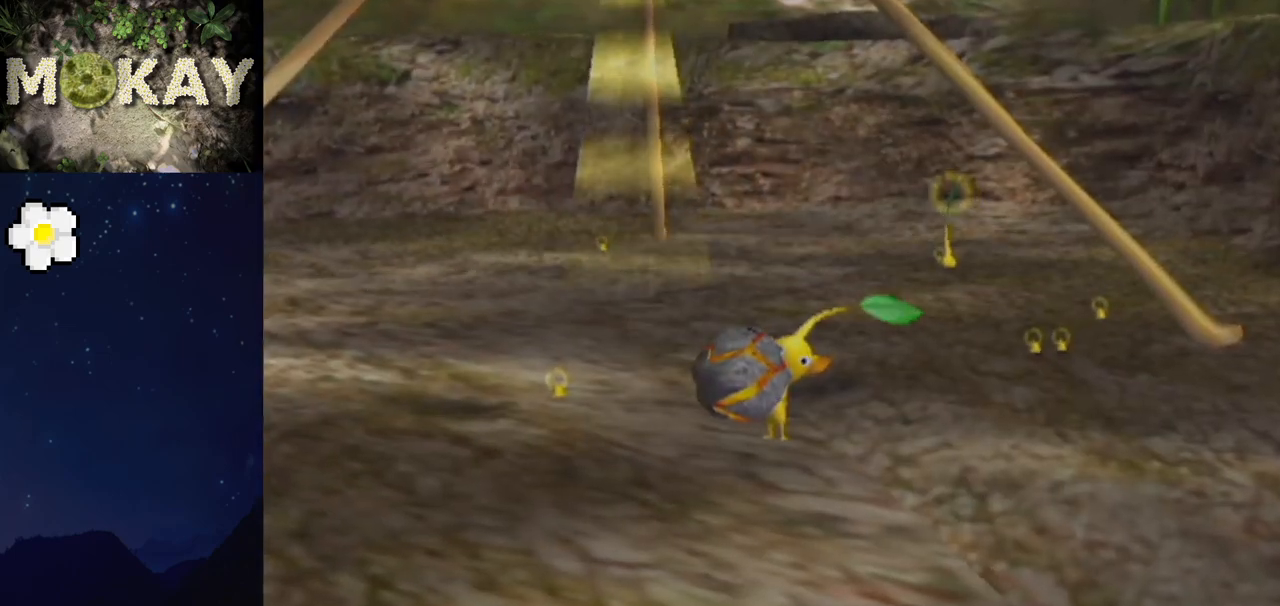
{"buttons": [], "left_stick": "center", "right_stick": "center", "events": [[167, "A", "down"], [167, "B", "down"], [300, "A", "up"], [300, "B", "up"]]}
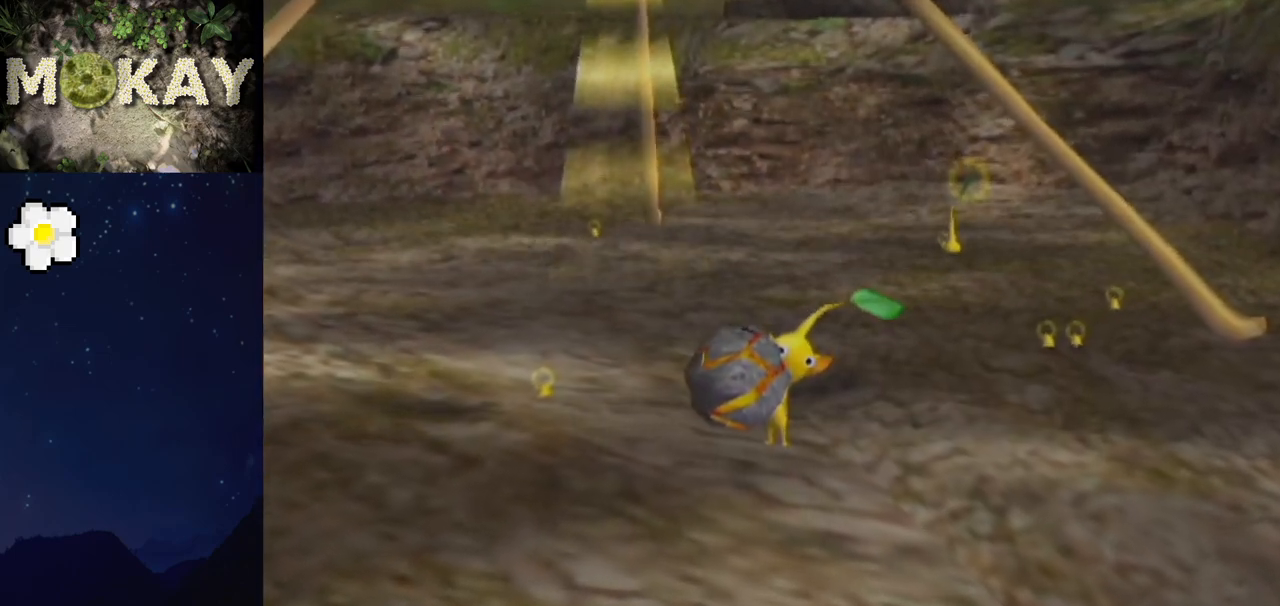
{"buttons": [], "left_stick": "center", "right_stick": "center", "events": [[167, "A", "down"], [167, "B", "down"], [233, "A", "up"], [233, "B", "up"]]}
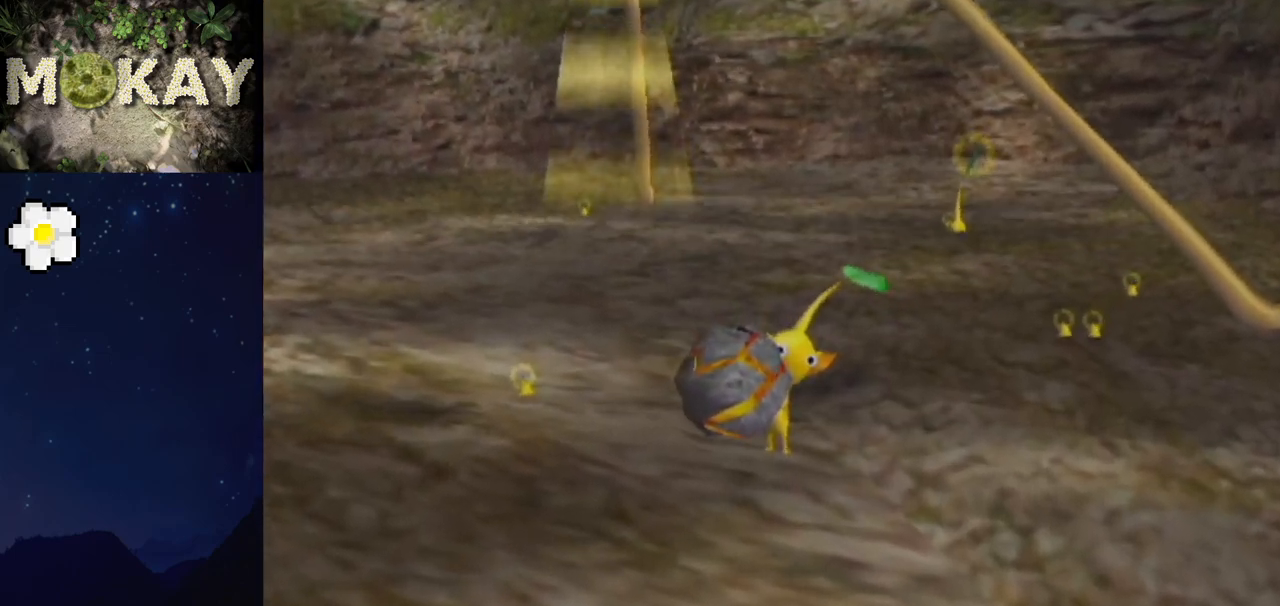
{"buttons": ["A", "B"], "left_stick": "center", "right_stick": "center", "events": [[167, "left_stick", "left"], [200, "A", "down"], [200, "B", "down"], [233, "left_stick", "center"], [367, "A", "up"], [500, "A", "down"]]}
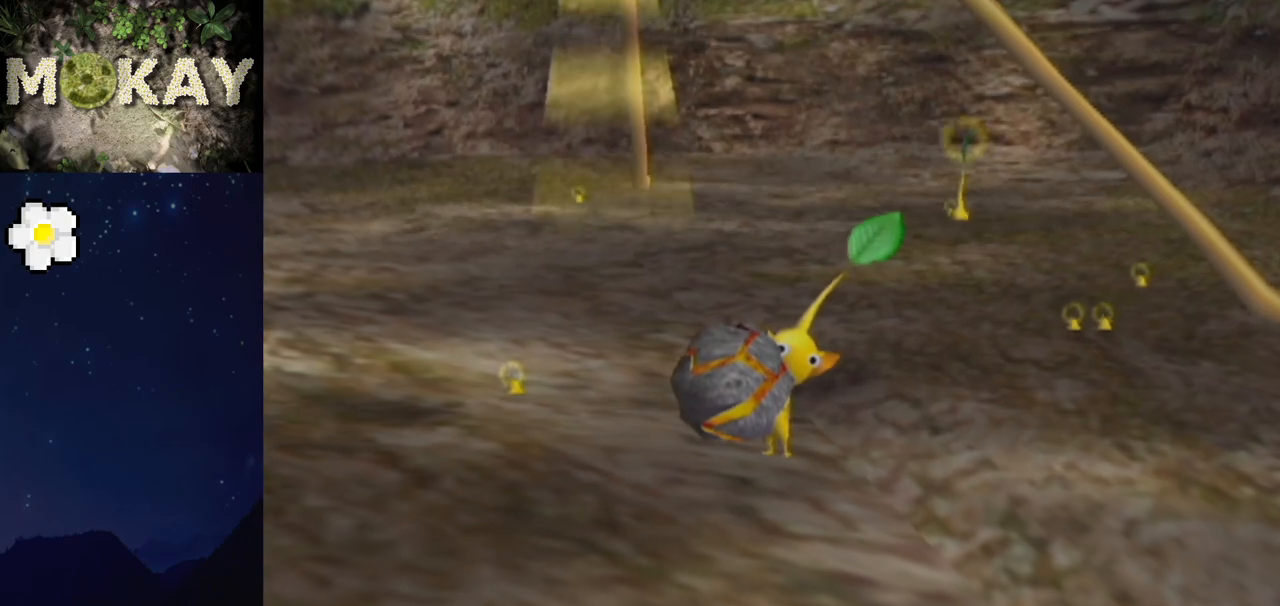
{"buttons": ["A"], "left_stick": "down", "right_stick": "center", "events": [[33, "B", "up"], [33, "left_stick", "down"], [133, "B", "down"], [167, "A", "up"], [200, "A", "down"], [200, "B", "up"], [300, "A", "up"], [300, "B", "down"], [367, "A", "down"], [367, "B", "up"], [433, "B", "down"], [467, "A", "up"], [500, "A", "down"], [500, "B", "up"]]}
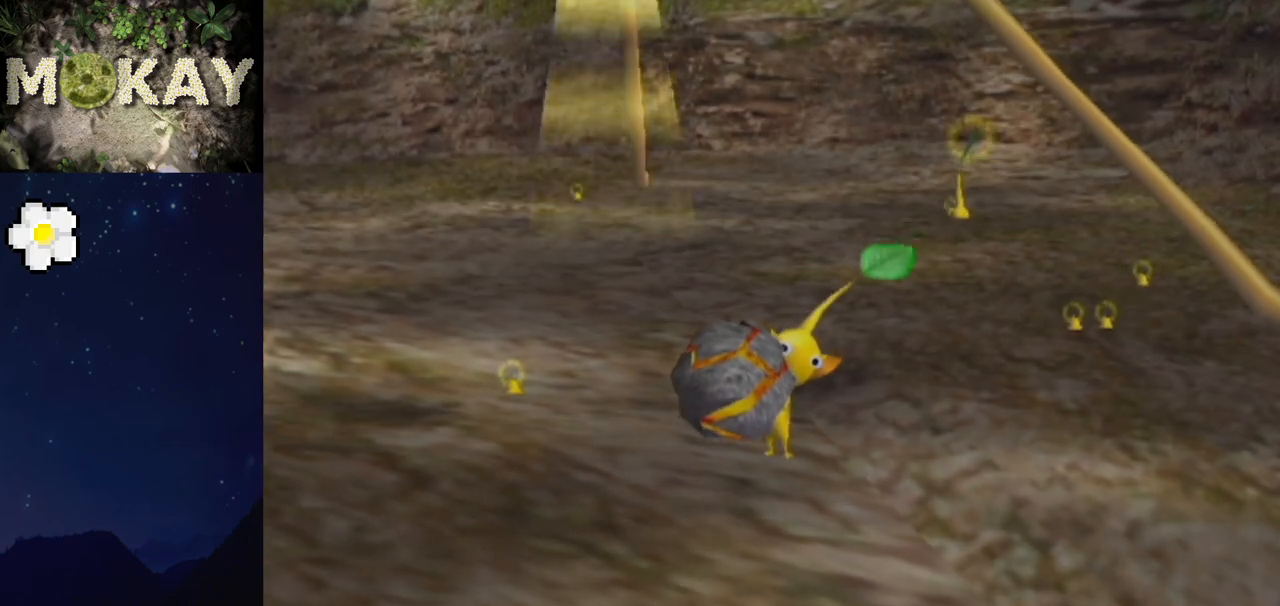
{"buttons": [], "left_stick": "down", "right_stick": "center", "events": [[100, "A", "up"], [100, "B", "down"], [133, "A", "down"], [167, "B", "up"], [233, "A", "up"], [233, "B", "down"], [300, "A", "down"], [300, "B", "up"], [333, "A", "up"], [333, "B", "down"], [433, "A", "down"], [433, "B", "up"], [500, "A", "up"]]}
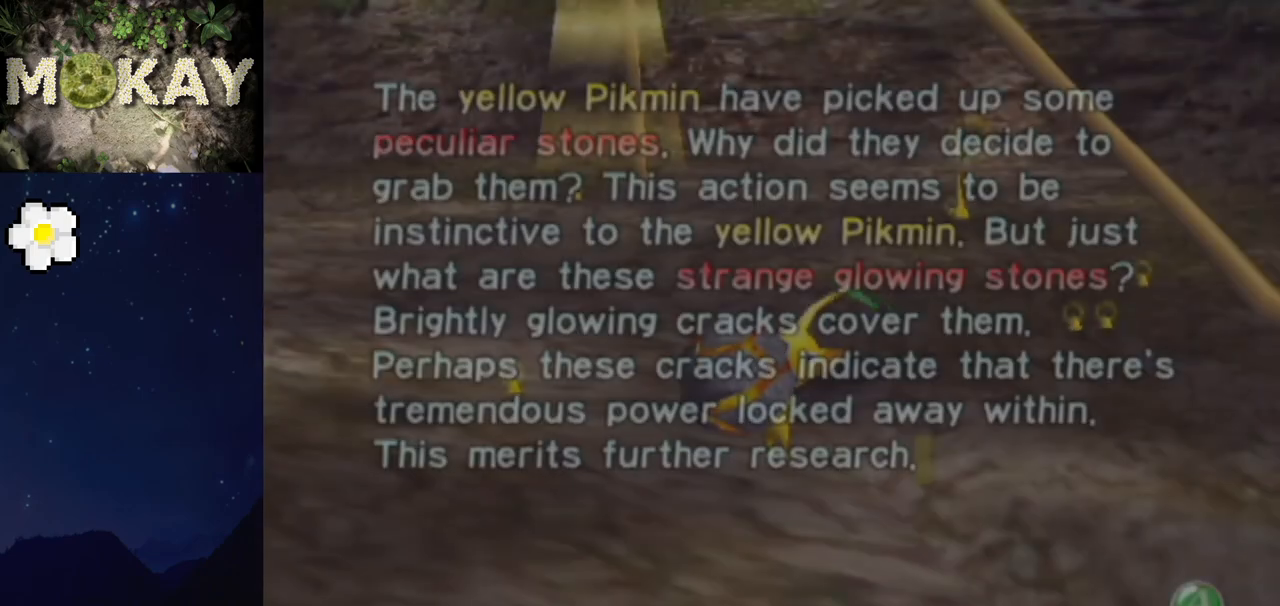
{"buttons": [], "left_stick": "down", "right_stick": "center", "events": []}
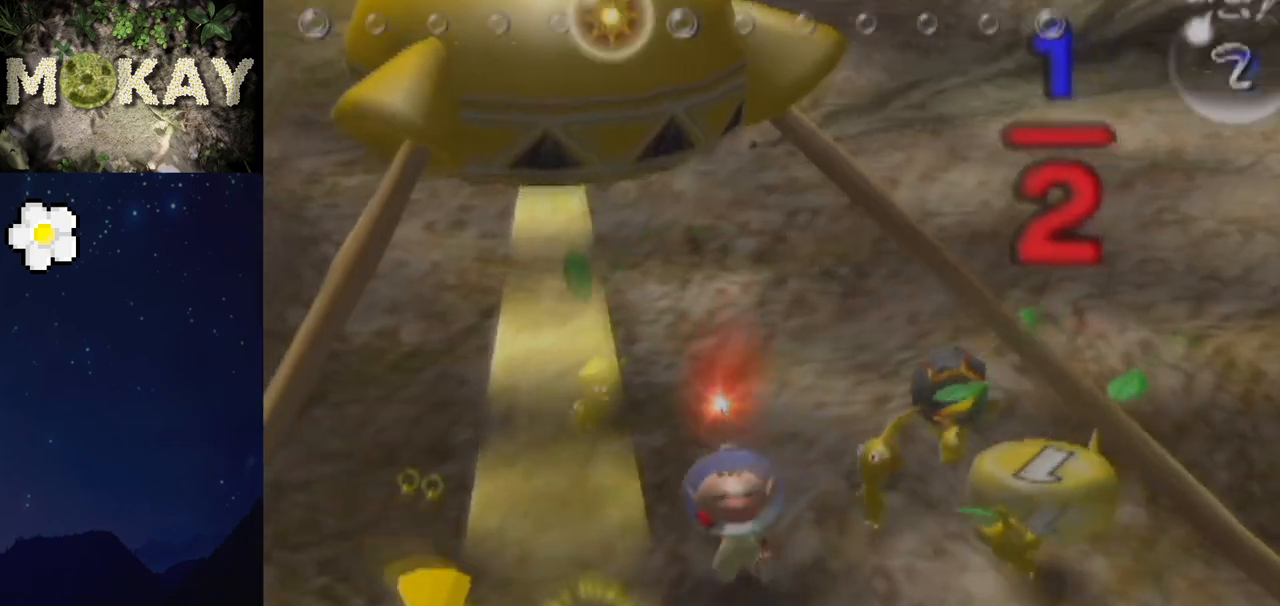
{"buttons": [], "left_stick": "down-left", "right_stick": "center", "events": [[33, "left_stick", "down-left"]]}